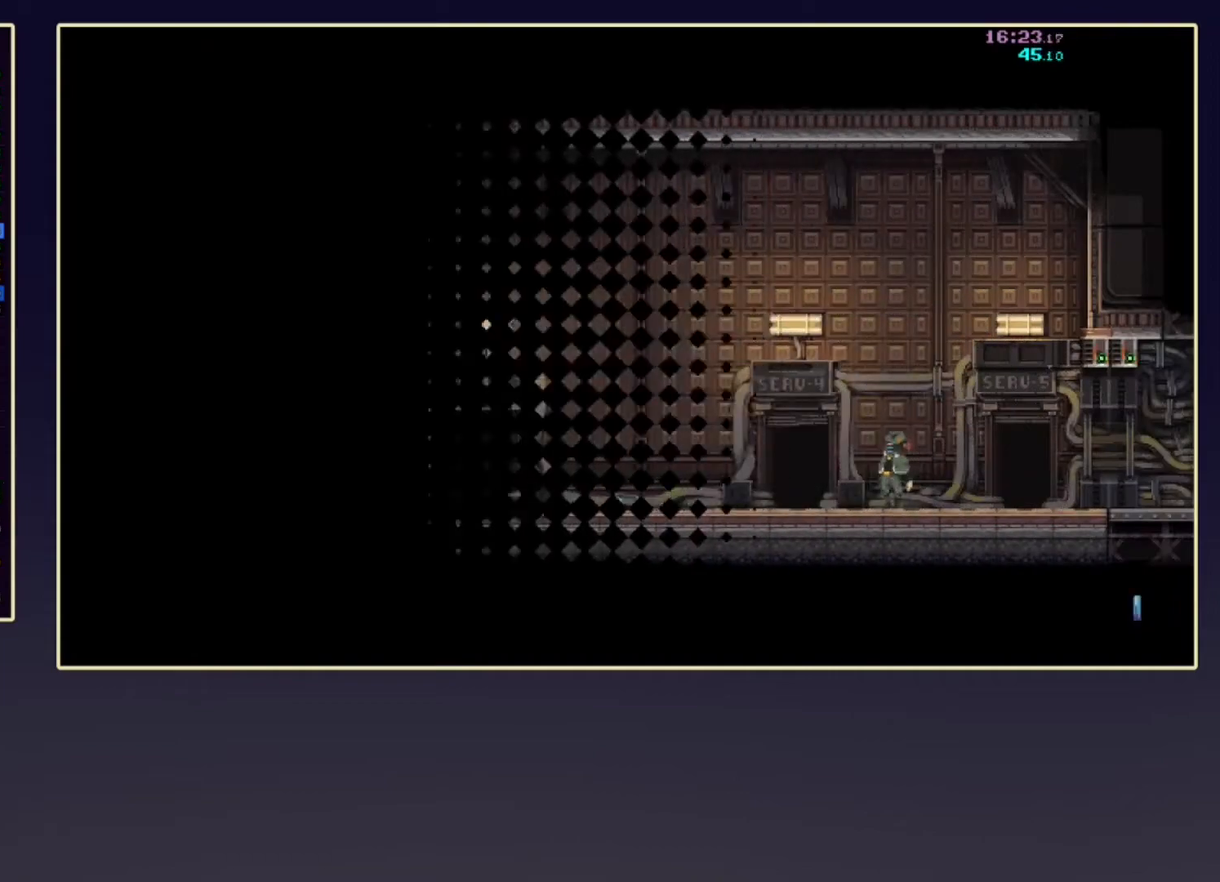
Gameplay with a controller (Xbox layout); each line is a JSON object with the inputs held at the frame after it. "events" lists button and stick changes between this image and that frame as [ms after this image, input, new state], when the widget could be followed in between. Not read: L3 R3 right_stick.
{"buttons": [], "left_stick": "center", "events": [[283, "DPAD_DOWN", "up"], [350, "R2", "up"]]}
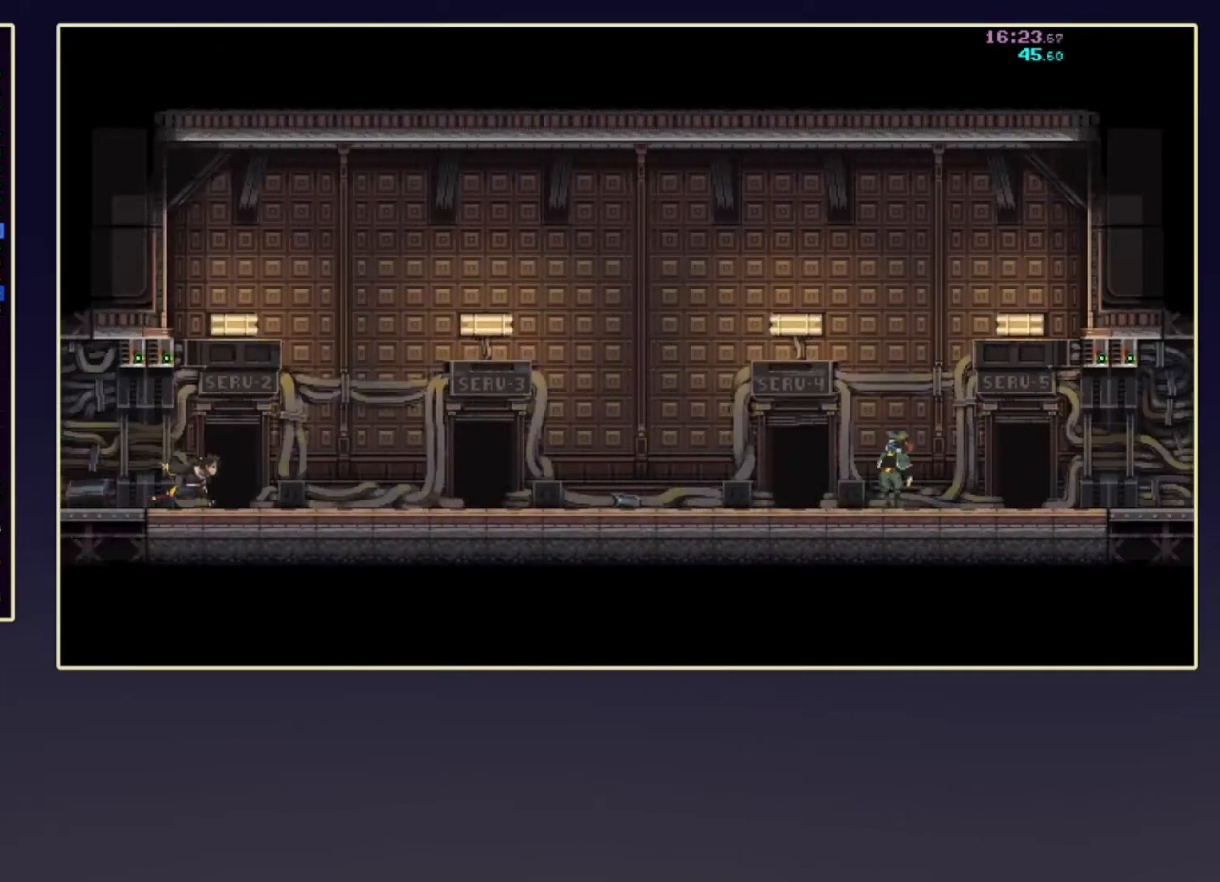
{"buttons": ["A", "B"], "left_stick": "center", "events": [[17, "B", "down"], [100, "B", "up"], [183, "B", "down"], [267, "B", "up"], [383, "B", "down"], [433, "A", "down"], [433, "B", "up"], [483, "B", "down"]]}
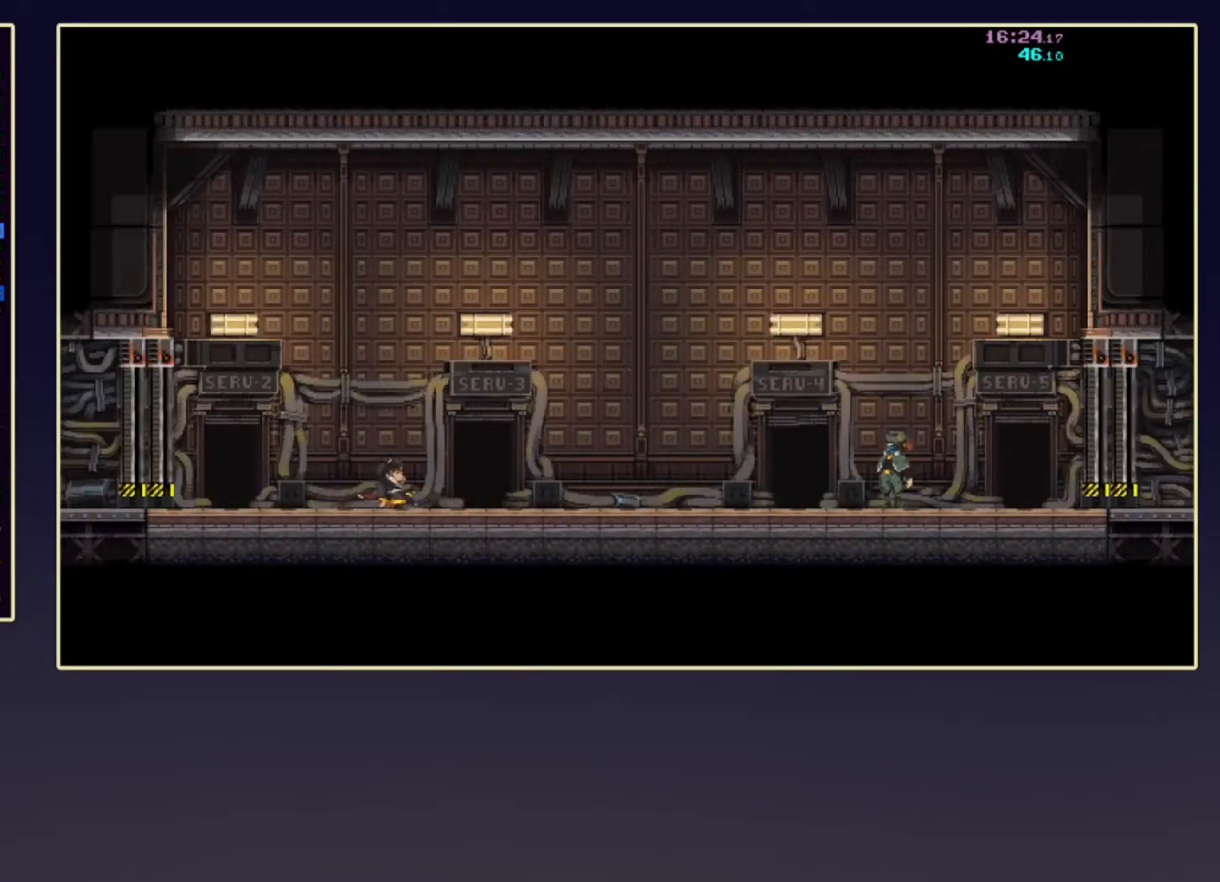
{"buttons": ["B"], "left_stick": "center", "events": [[17, "A", "up"], [117, "A", "down"], [117, "B", "up"], [167, "A", "up"], [167, "B", "down"], [250, "A", "down"], [250, "B", "up"], [350, "A", "up"], [350, "B", "down"], [433, "A", "down"], [433, "B", "up"], [450, "A", "up"], [483, "B", "down"]]}
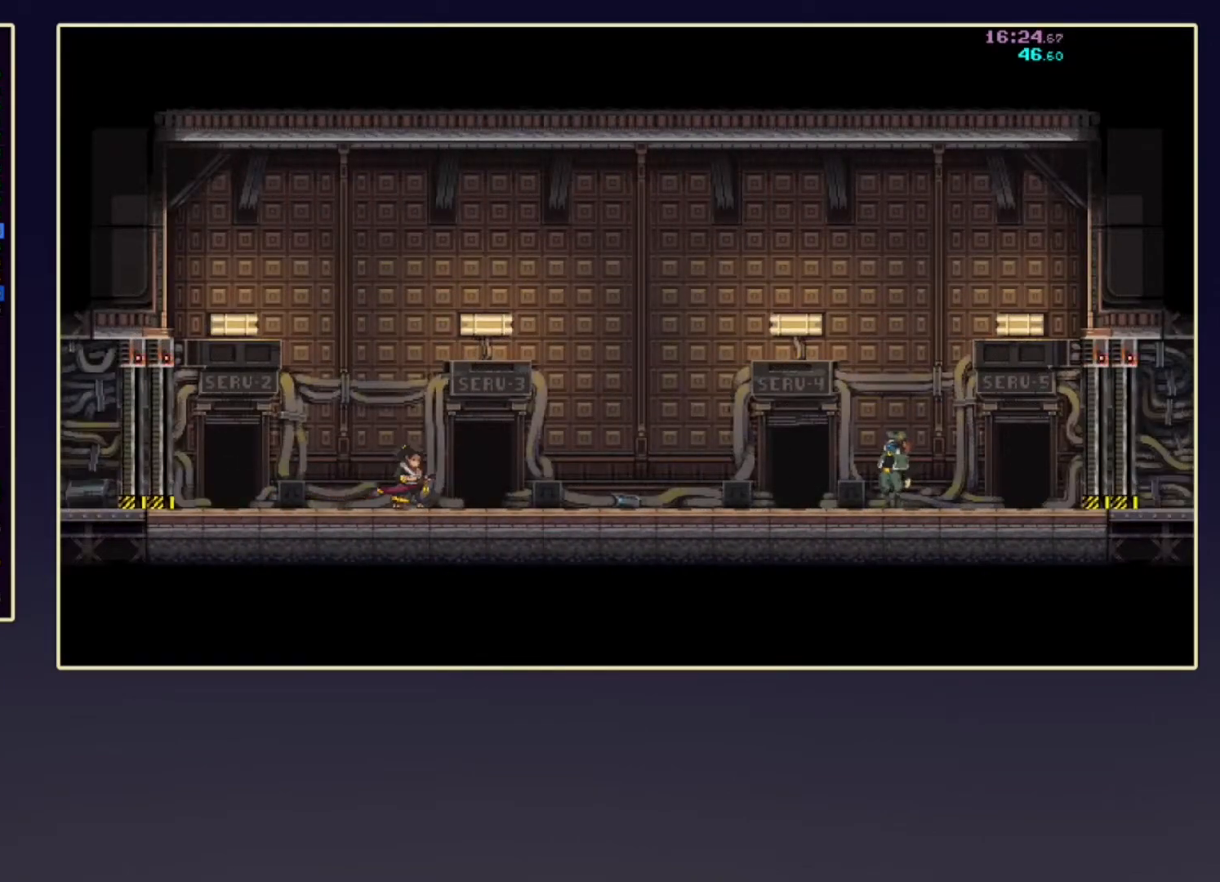
{"buttons": ["B"], "left_stick": "center", "events": [[50, "A", "down"], [83, "B", "up"], [133, "A", "up"], [133, "B", "down"], [217, "A", "down"], [233, "B", "up"], [267, "A", "up"], [317, "B", "down"], [350, "A", "down"], [383, "B", "up"], [417, "A", "up"], [483, "B", "down"]]}
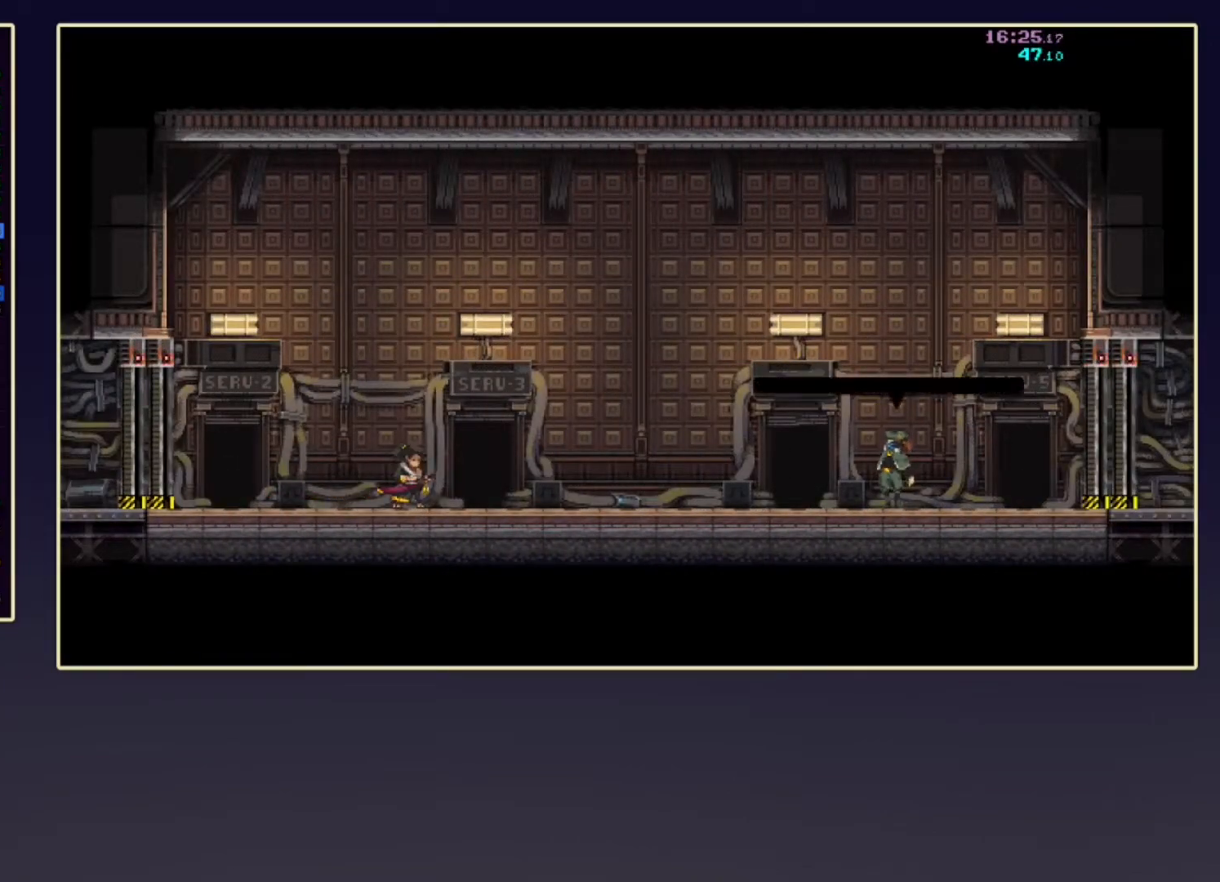
{"buttons": ["A", "B"], "left_stick": "center", "events": [[17, "A", "down"], [67, "B", "up"], [83, "A", "up"], [150, "A", "down"], [150, "B", "down"], [217, "A", "up"], [250, "B", "up"], [283, "A", "down"], [283, "B", "down"], [333, "A", "up"], [383, "B", "up"], [433, "A", "down"], [483, "B", "down"]]}
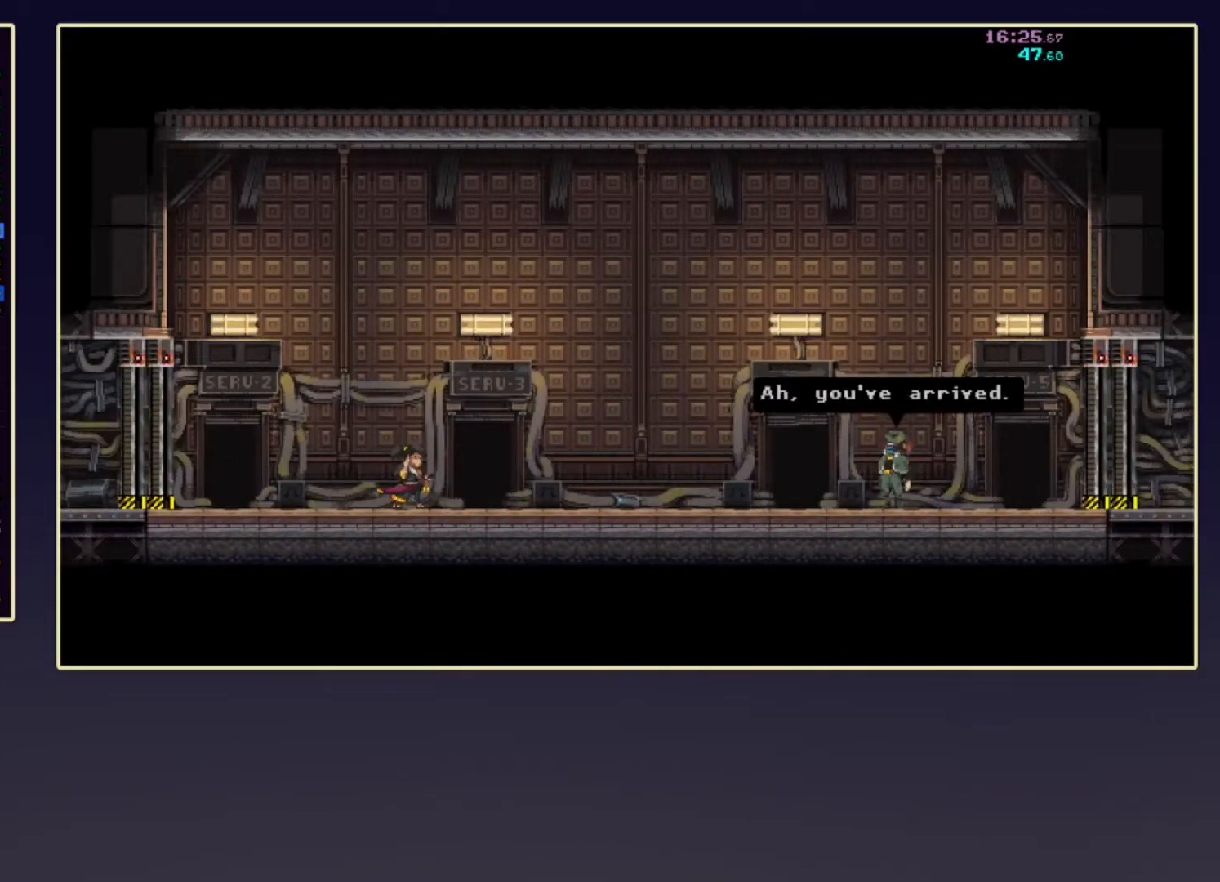
{"buttons": ["B"], "left_stick": "center", "events": [[17, "A", "up"], [83, "B", "up"], [117, "A", "down"], [150, "A", "up"], [150, "B", "down"], [250, "A", "down"], [250, "B", "up"], [283, "B", "down"], [317, "A", "up"], [383, "A", "down"], [383, "B", "up"], [483, "A", "up"], [483, "B", "down"]]}
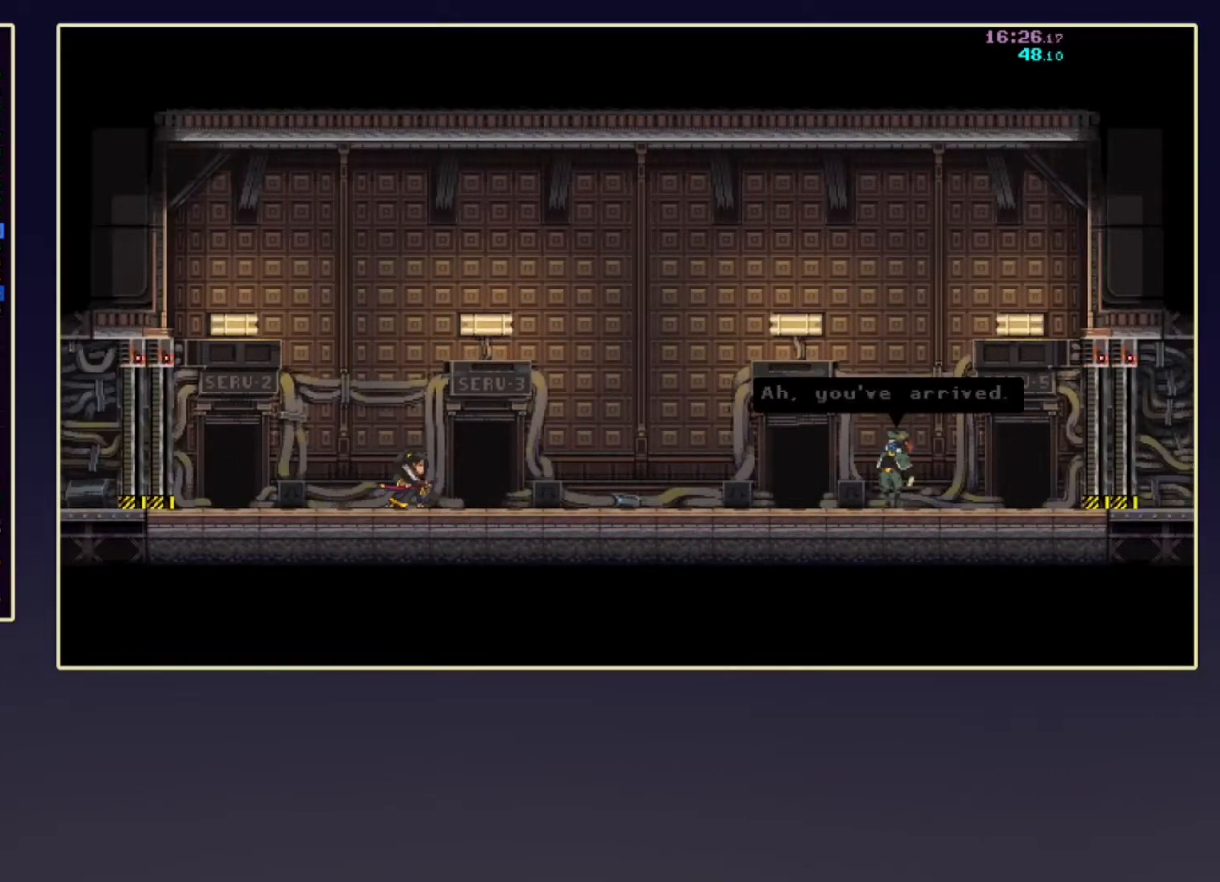
{"buttons": ["B"], "left_stick": "center", "events": [[50, "A", "down"], [83, "B", "up"], [117, "A", "up"], [117, "B", "down"], [217, "A", "down"], [217, "B", "up"], [283, "A", "up"], [283, "B", "down"], [383, "A", "down"], [383, "B", "up"], [450, "A", "up"], [483, "B", "down"]]}
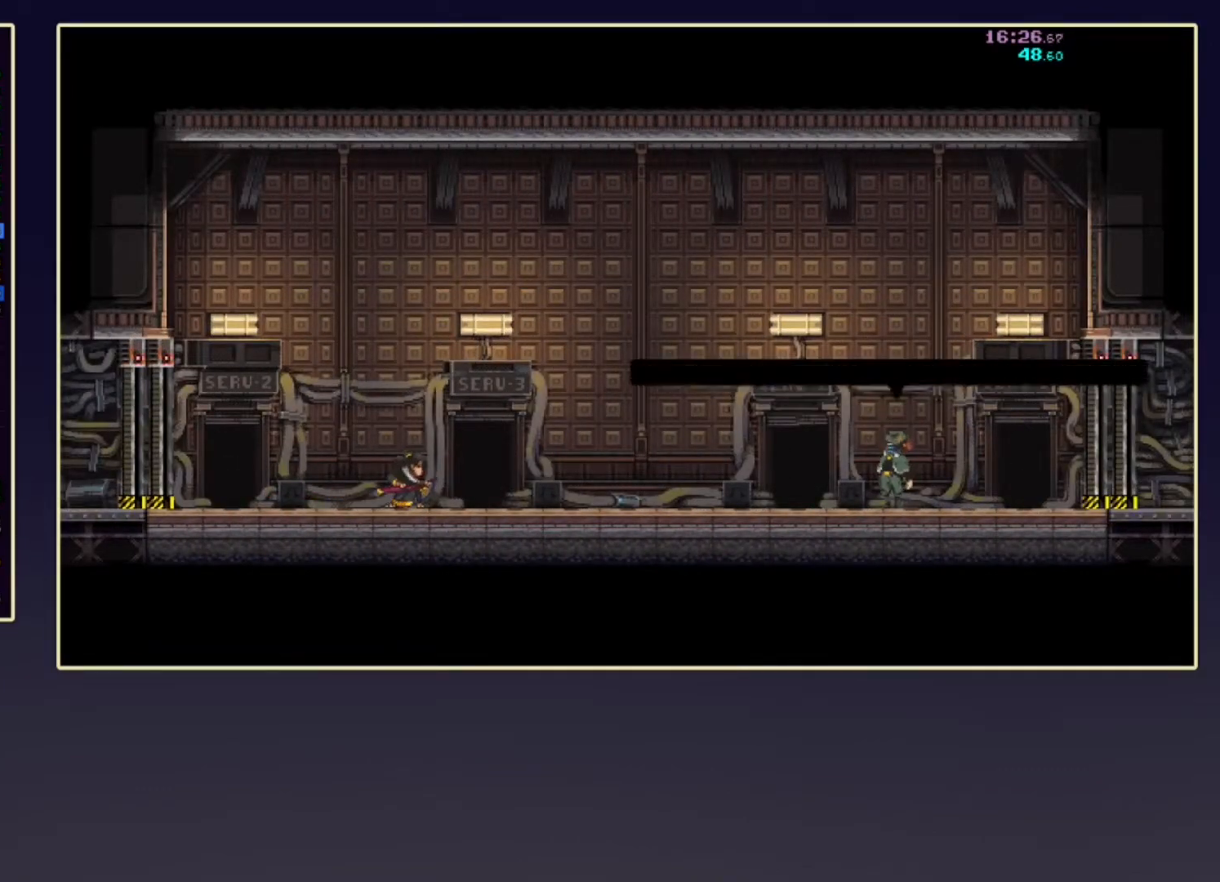
{"buttons": ["B"], "left_stick": "center", "events": [[17, "A", "down"], [50, "B", "up"], [83, "A", "up"], [117, "B", "down"], [183, "A", "down"], [217, "B", "up"], [250, "A", "up"], [267, "B", "down"], [350, "A", "down"], [367, "B", "up"], [400, "A", "up"], [450, "B", "down"]]}
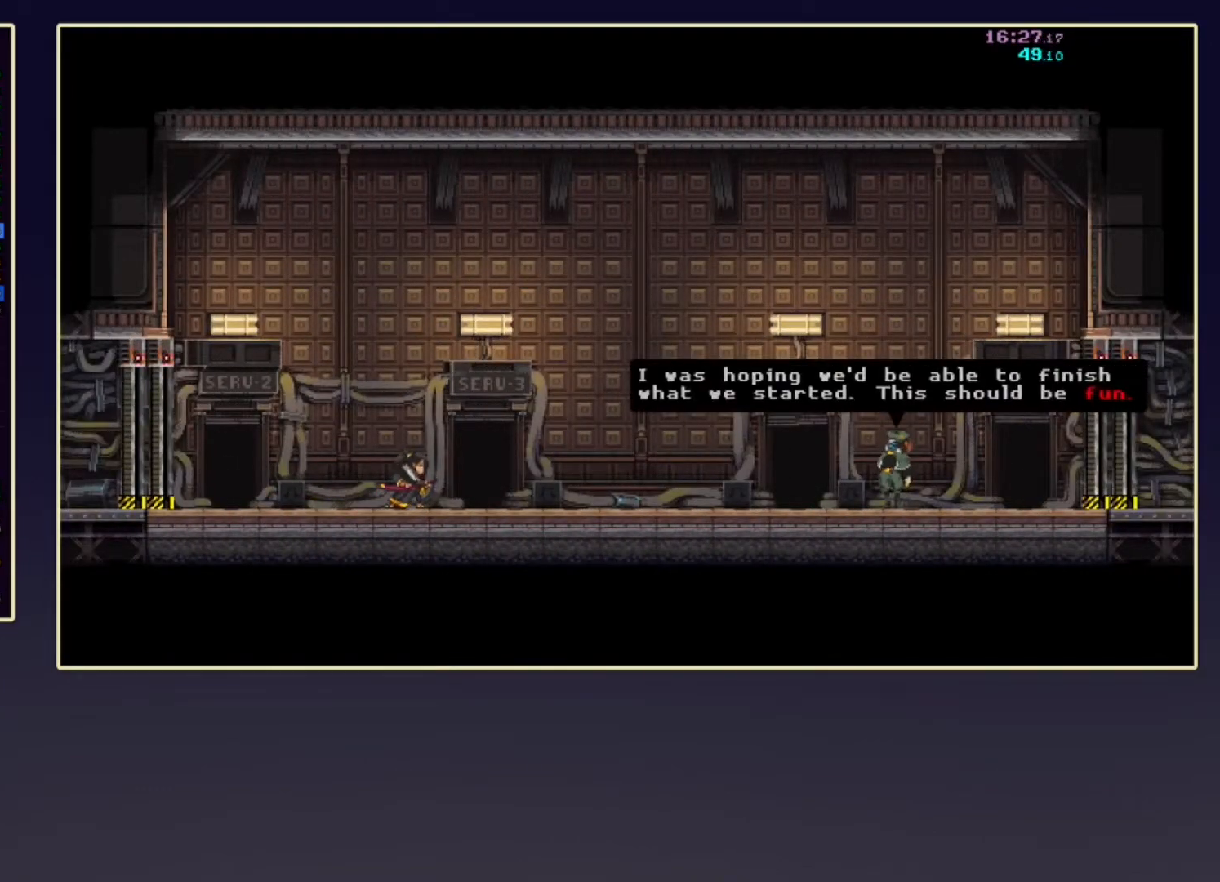
{"buttons": ["A", "B"], "left_stick": "center", "events": [[17, "A", "down"], [83, "A", "up"], [83, "B", "up"], [117, "B", "down"], [150, "A", "down"], [250, "A", "up"], [250, "B", "up"], [317, "A", "down"], [317, "B", "down"], [417, "A", "up"], [450, "B", "up"], [483, "A", "down"], [483, "B", "down"]]}
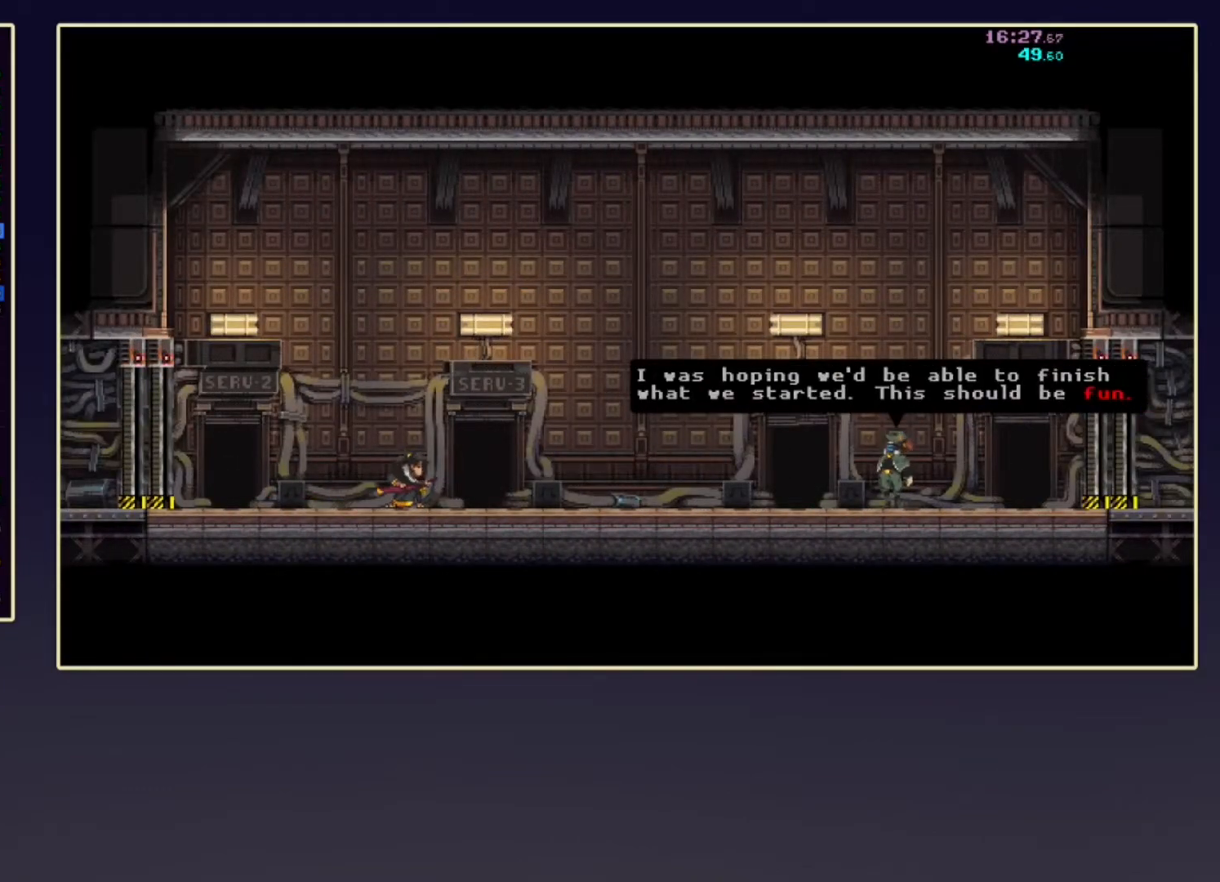
{"buttons": ["R2"], "left_stick": "center", "events": [[83, "A", "up"], [83, "B", "up"], [150, "A", "down"], [167, "B", "down"], [283, "A", "up"], [283, "B", "up"], [317, "B", "down"], [483, "B", "up"], [483, "R2", "down"]]}
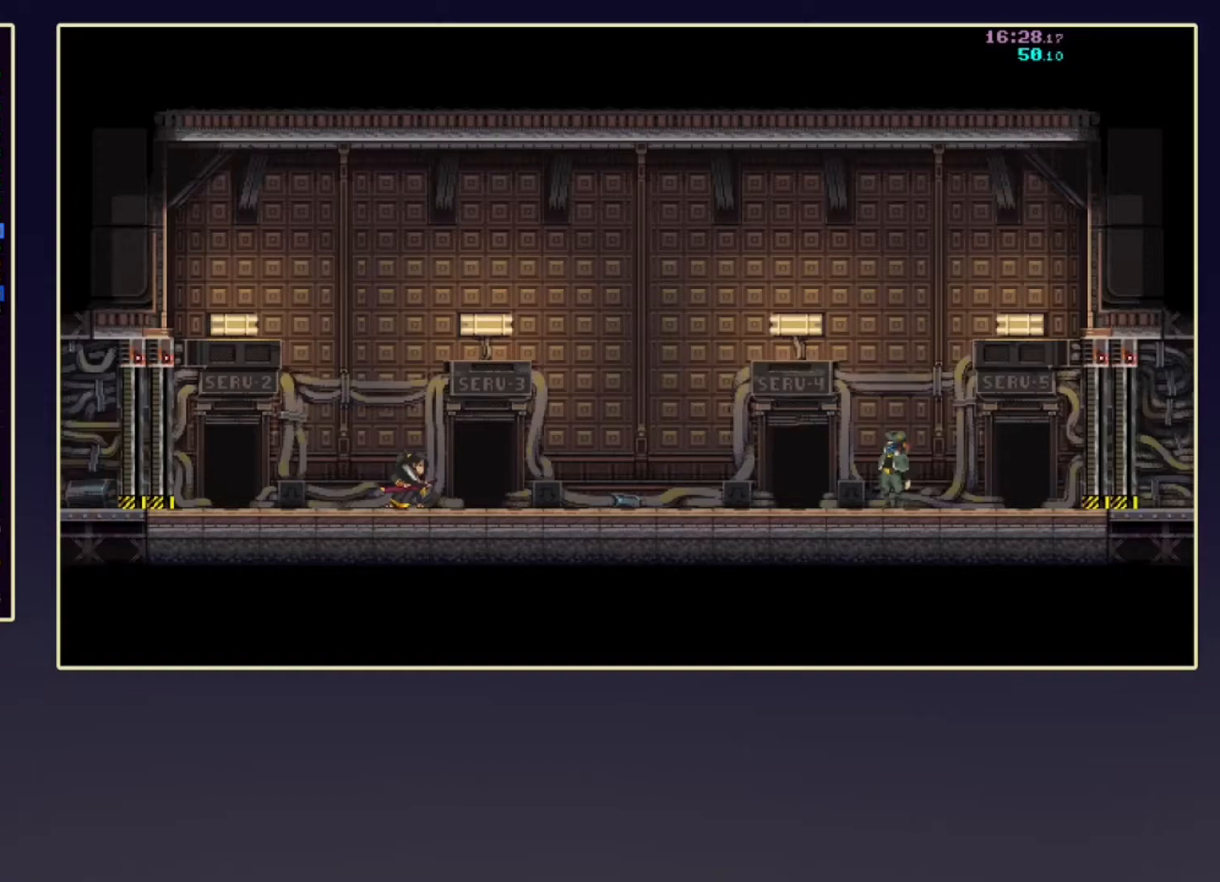
{"buttons": ["R2", "DPAD_DOWN"], "left_stick": "center", "events": [[233, "DPAD_DOWN", "down"]]}
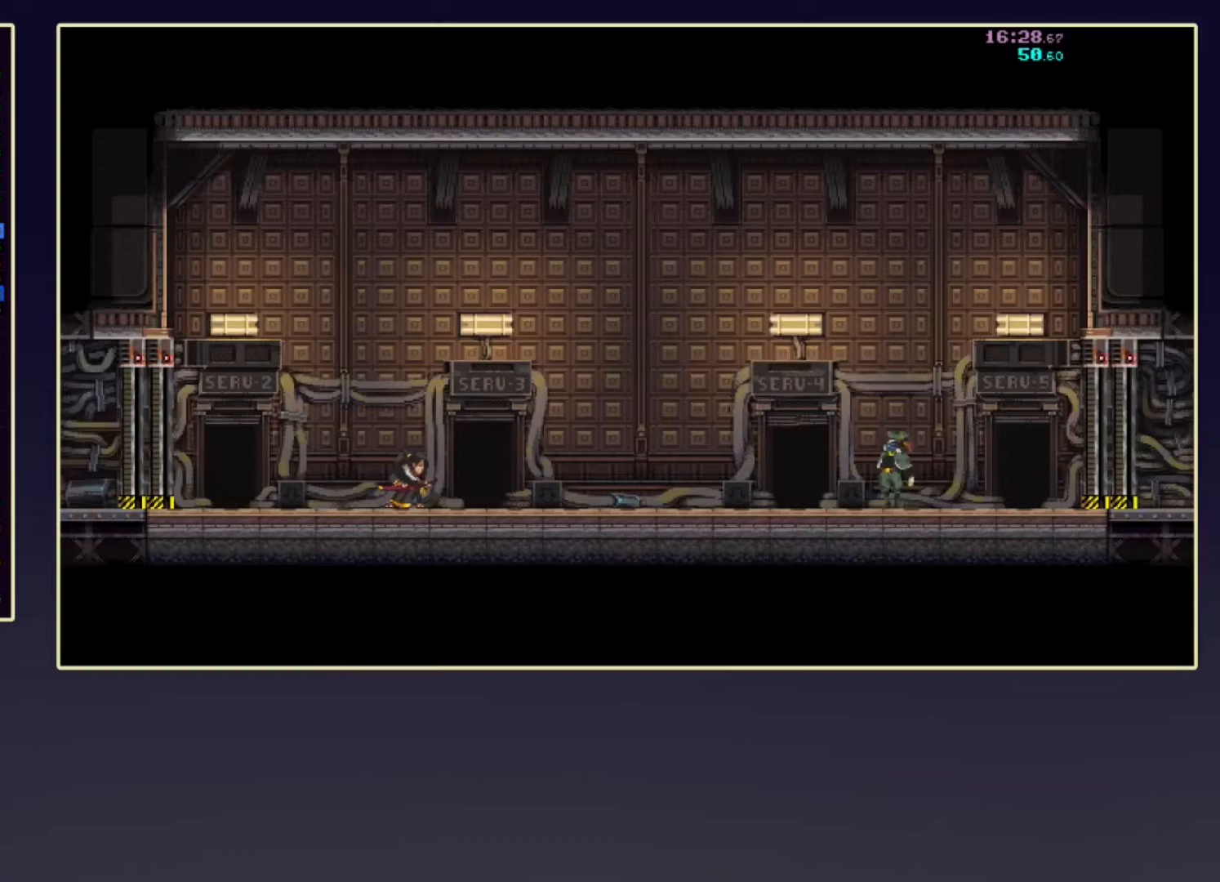
{"buttons": ["R2"], "left_stick": "right", "events": [[133, "R2", "up"], [383, "R2", "down"], [450, "DPAD_DOWN", "up"], [483, "left_stick", "right"]]}
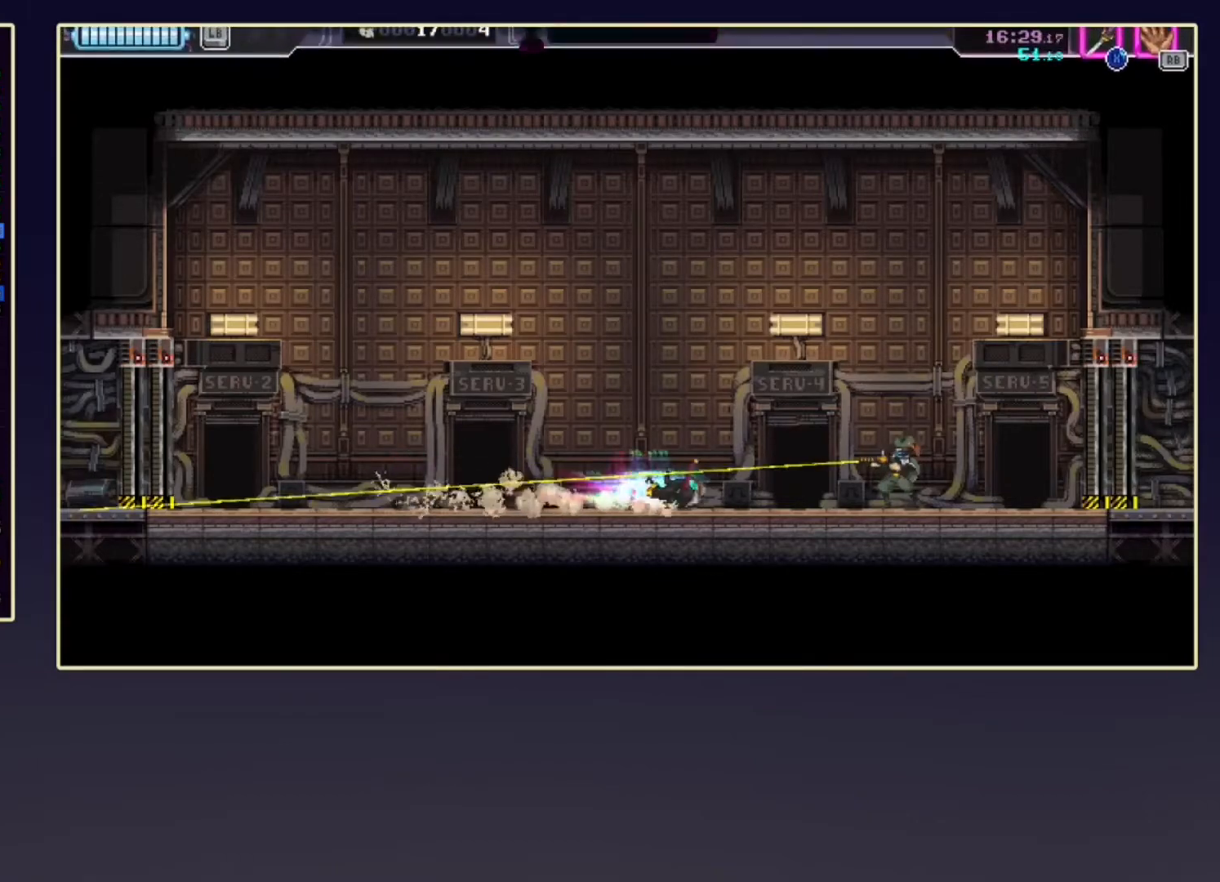
{"buttons": ["R2"], "left_stick": "left", "events": [[150, "X", "down"], [200, "R2", "up"], [250, "left_stick", "center"], [317, "X", "up"], [317, "left_stick", "left"], [383, "R2", "down"]]}
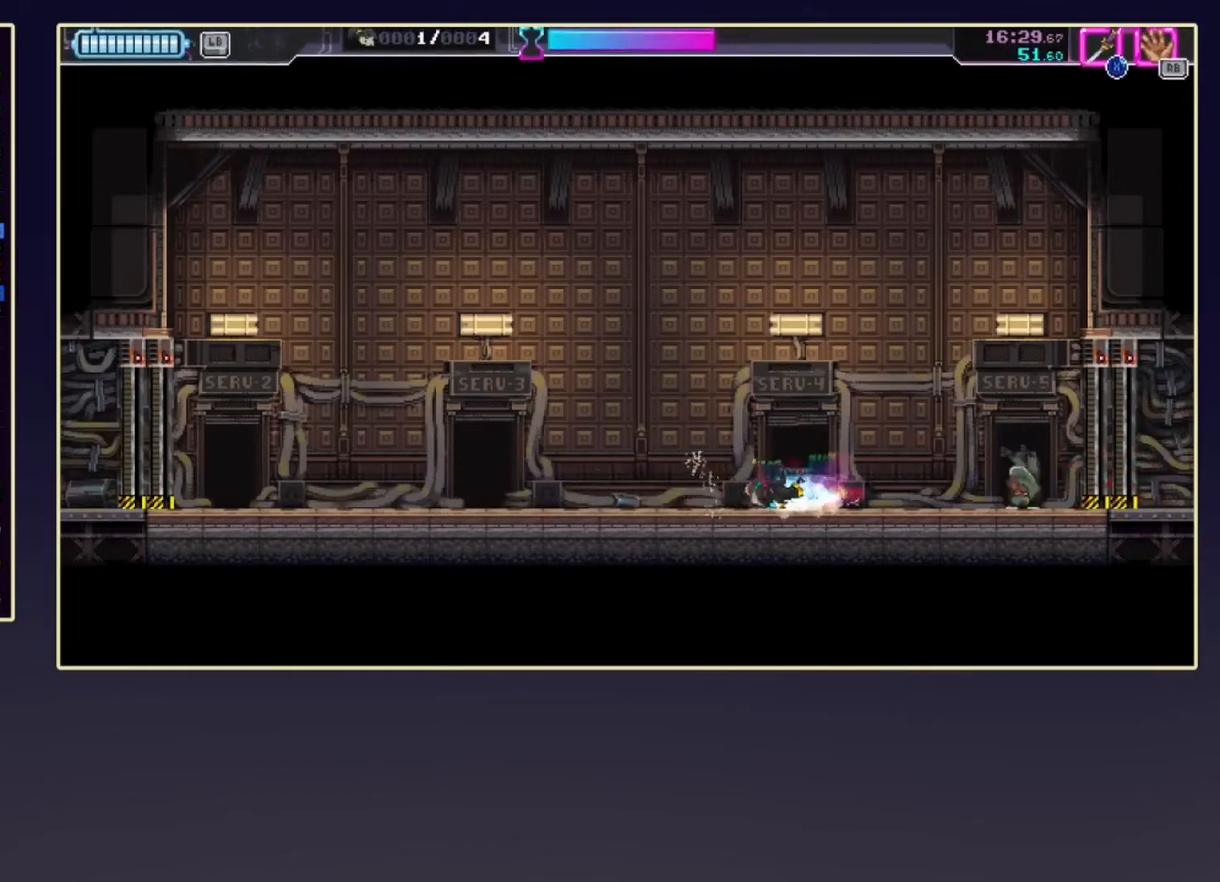
{"buttons": [], "left_stick": "left", "events": [[67, "R2", "up"]]}
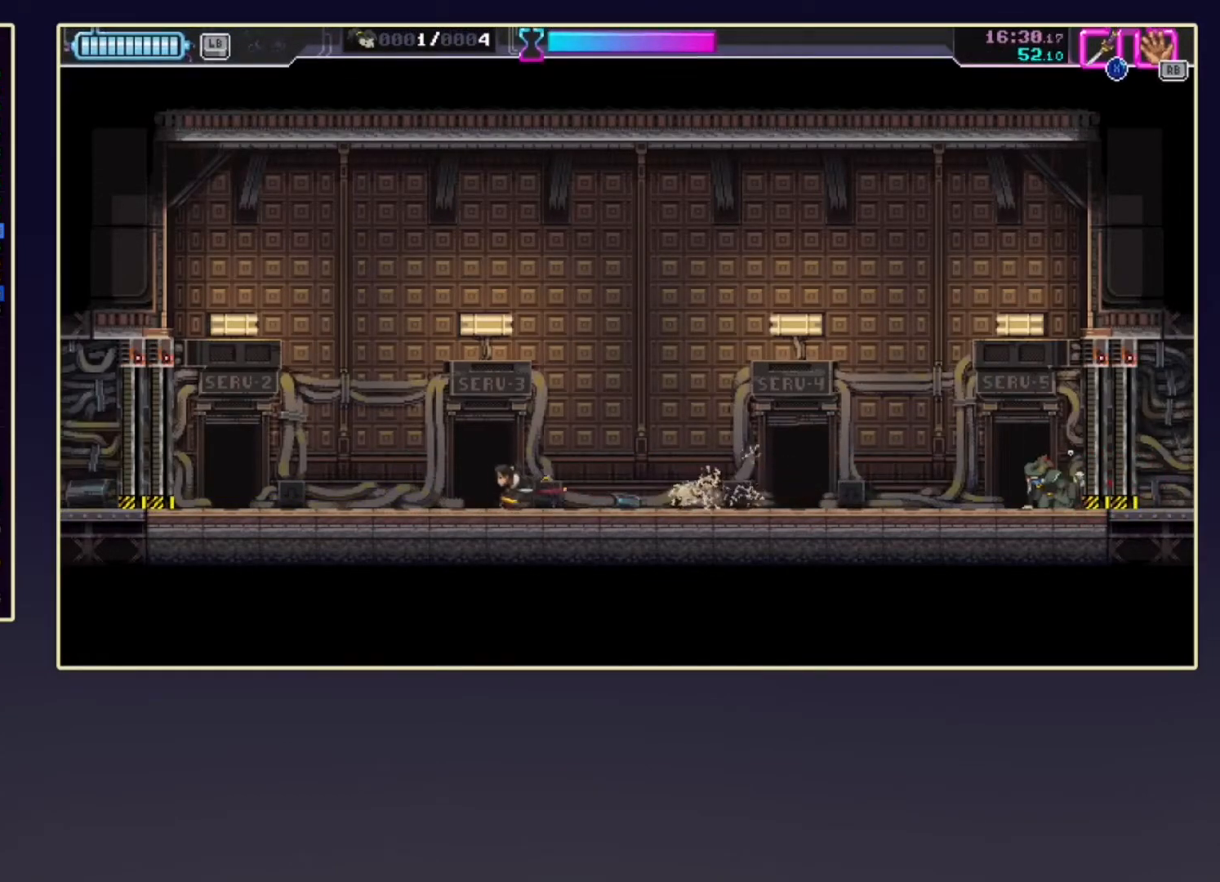
{"buttons": [], "left_stick": "center", "events": [[183, "left_stick", "center"]]}
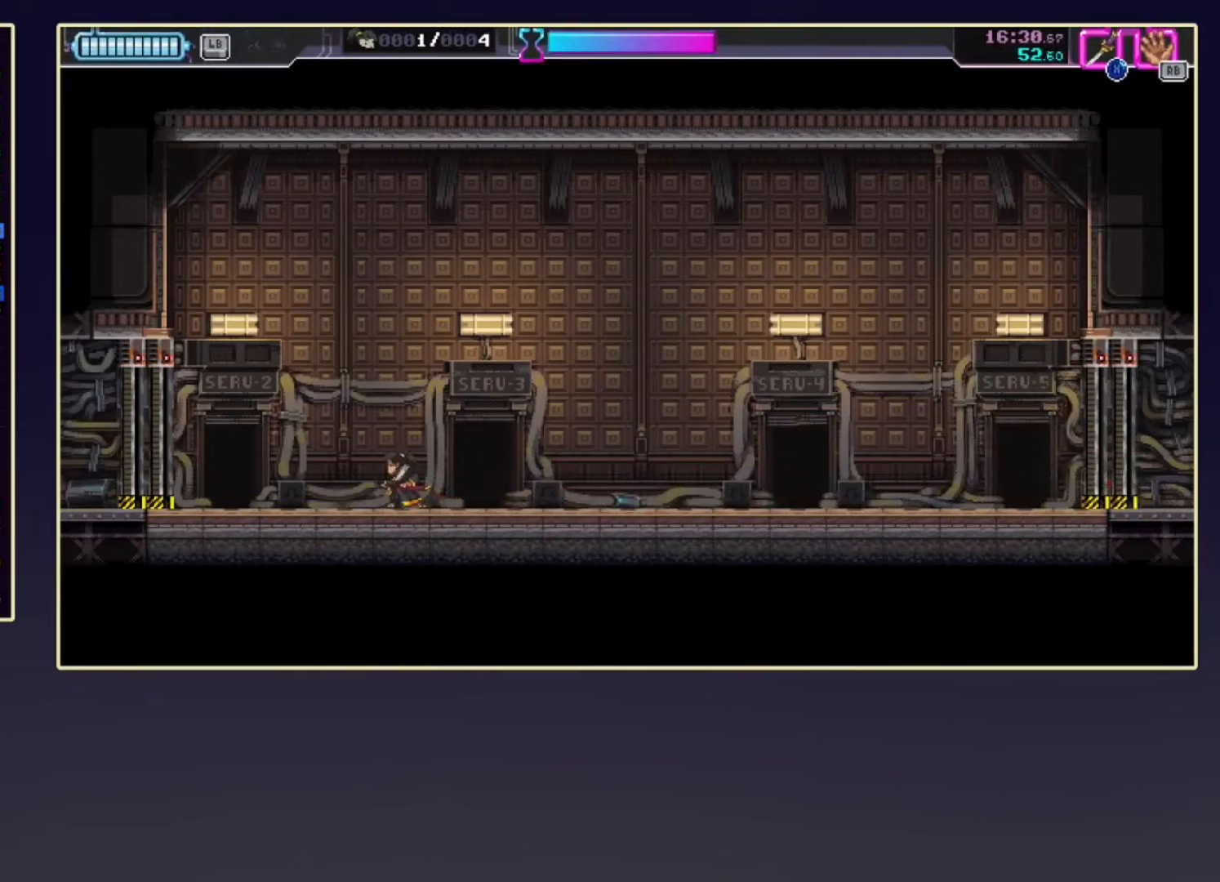
{"buttons": [], "left_stick": "center", "events": []}
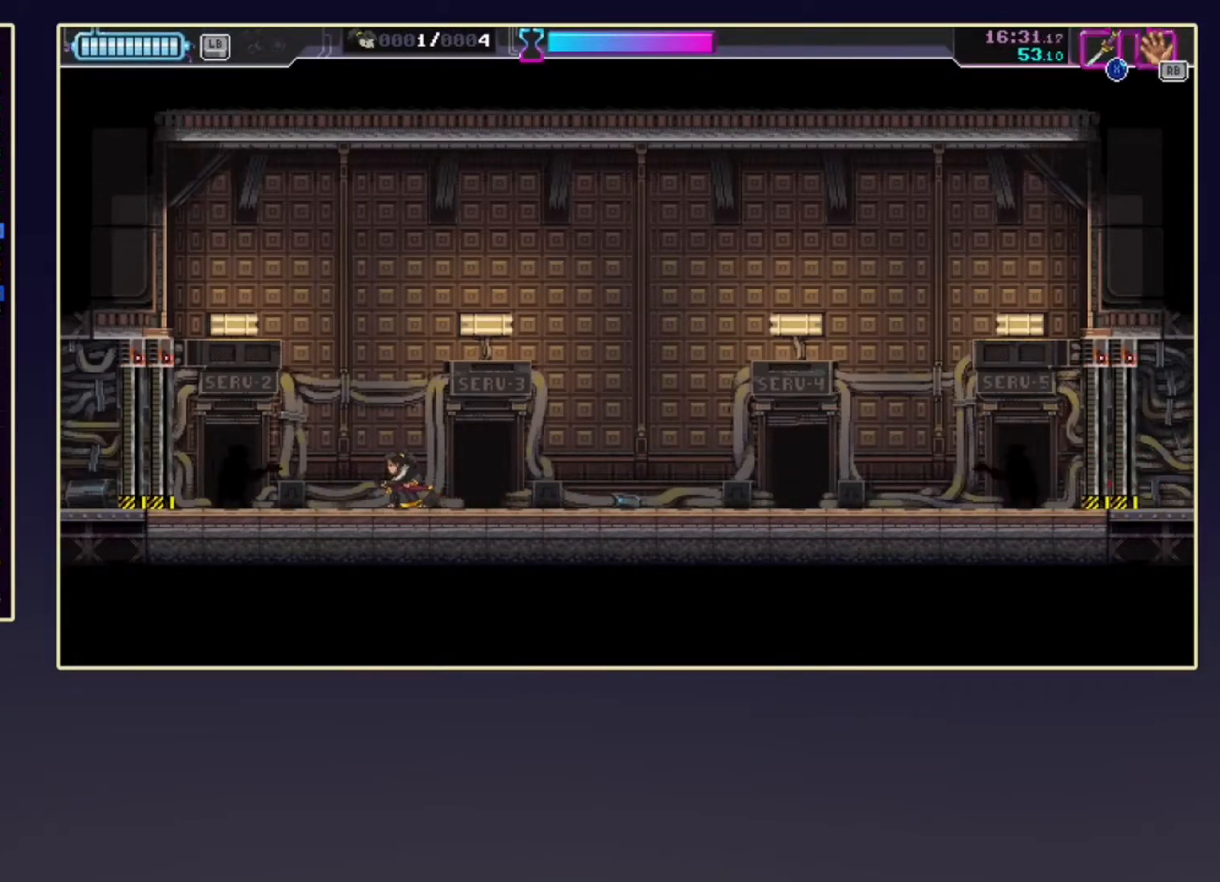
{"buttons": [], "left_stick": "right", "events": [[17, "left_stick", "left"], [300, "X", "down"], [367, "left_stick", "center"], [417, "left_stick", "right"], [450, "X", "up"]]}
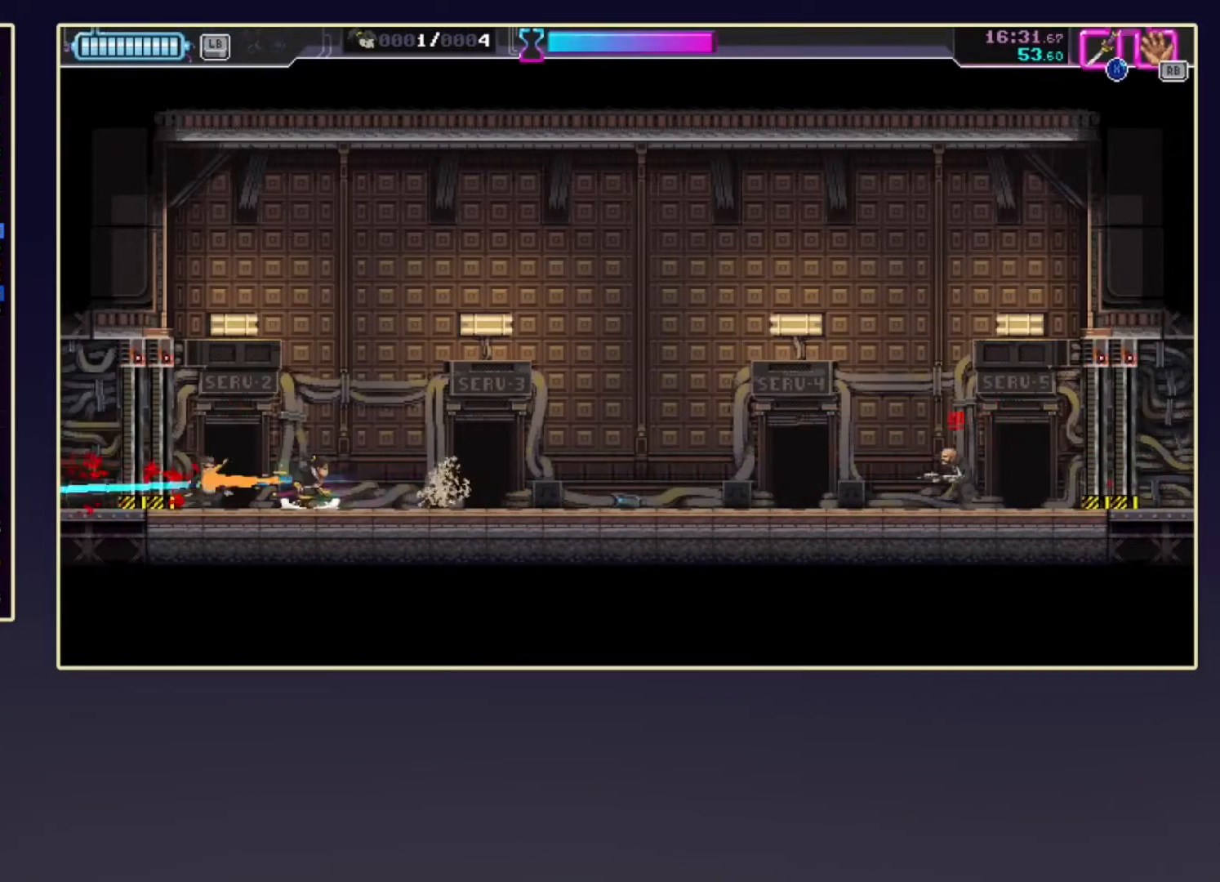
{"buttons": ["X"], "left_stick": "right", "events": [[467, "X", "down"]]}
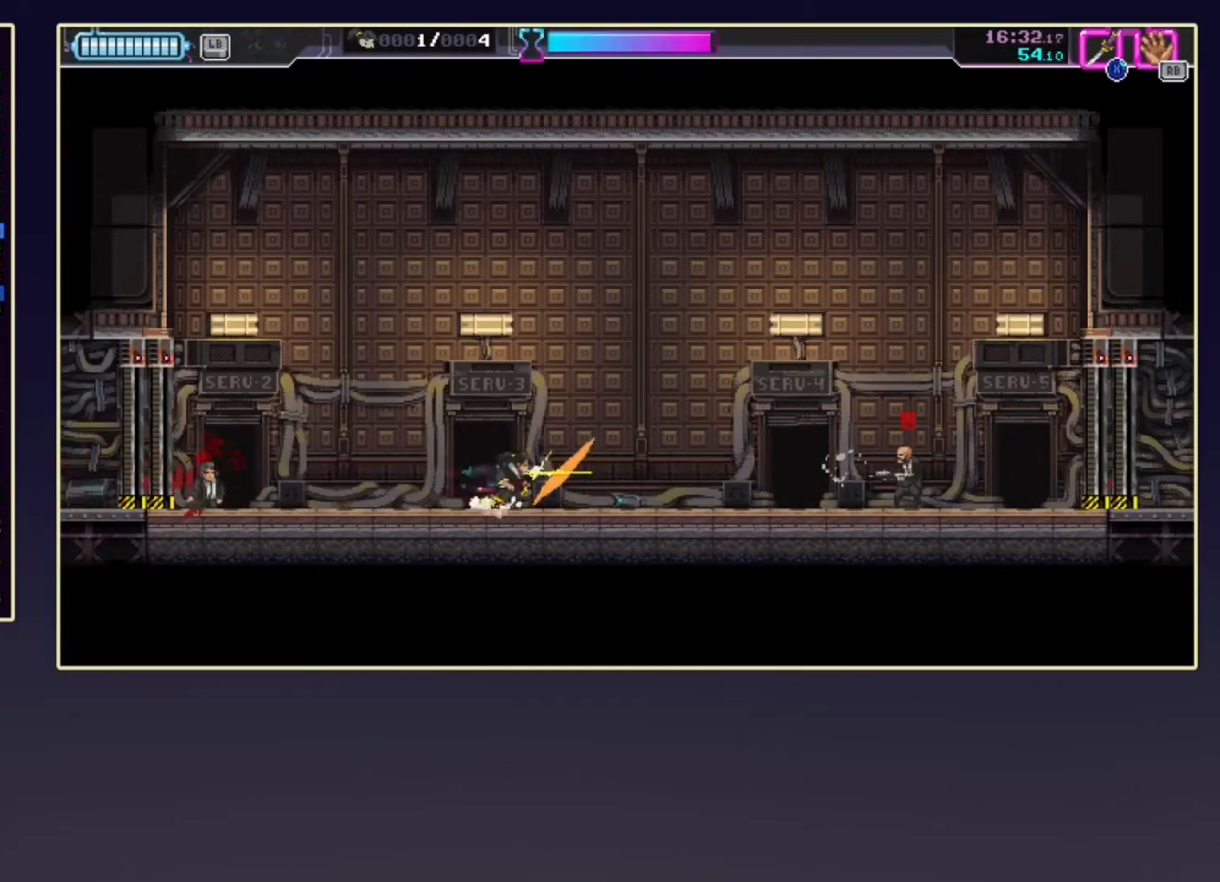
{"buttons": [], "left_stick": "right", "events": [[83, "X", "up"]]}
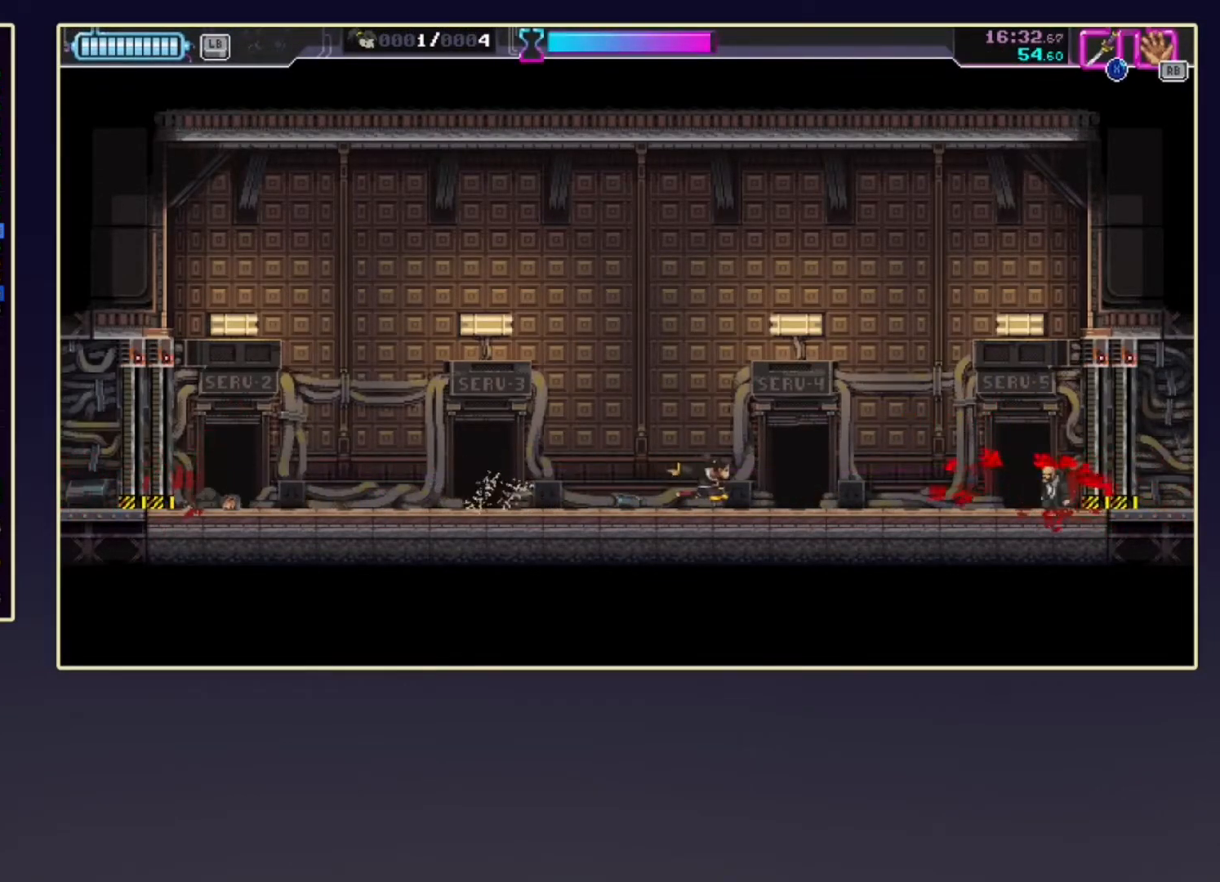
{"buttons": [], "left_stick": "down", "events": [[83, "left_stick", "center"], [233, "left_stick", "down"]]}
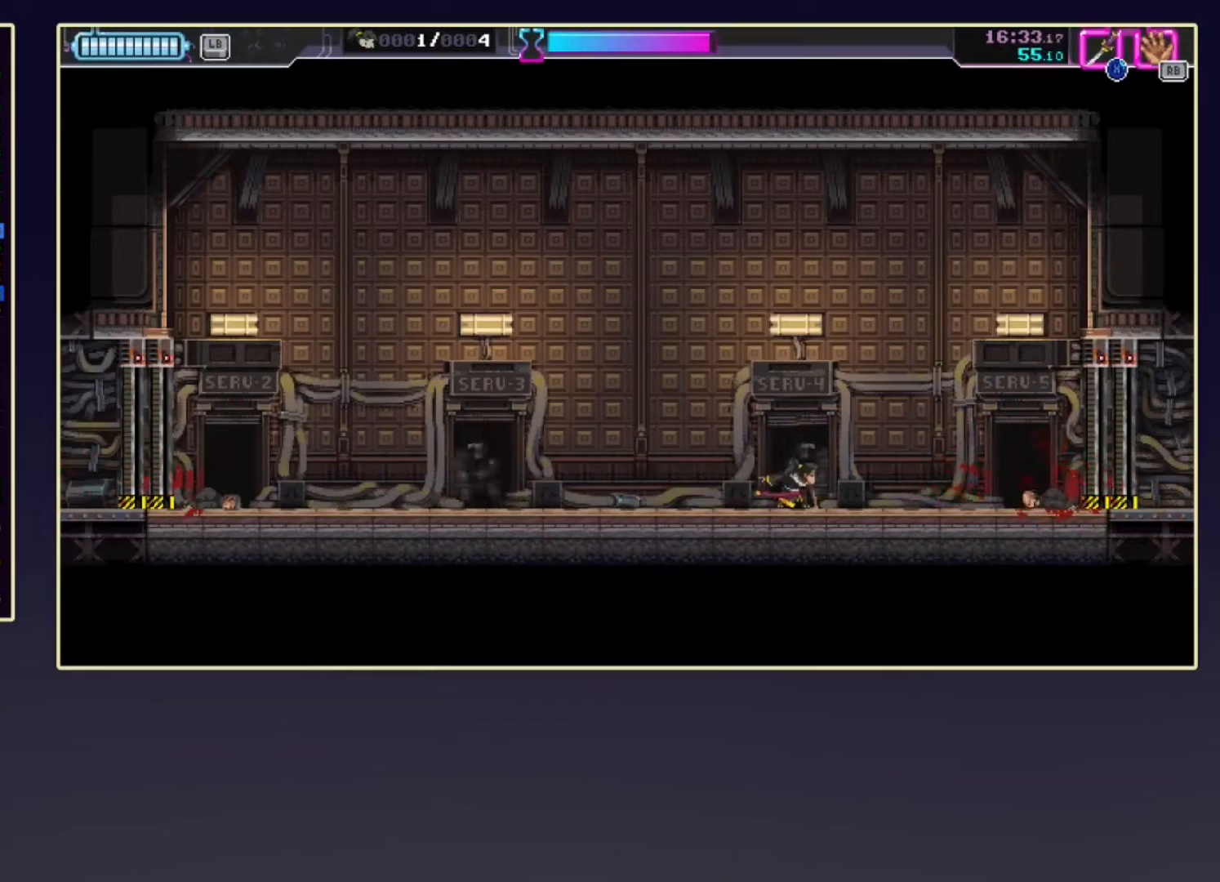
{"buttons": ["R2"], "left_stick": "left", "events": [[183, "left_stick", "down-left"], [200, "X", "down"], [350, "X", "up"], [350, "left_stick", "left"], [500, "R2", "down"]]}
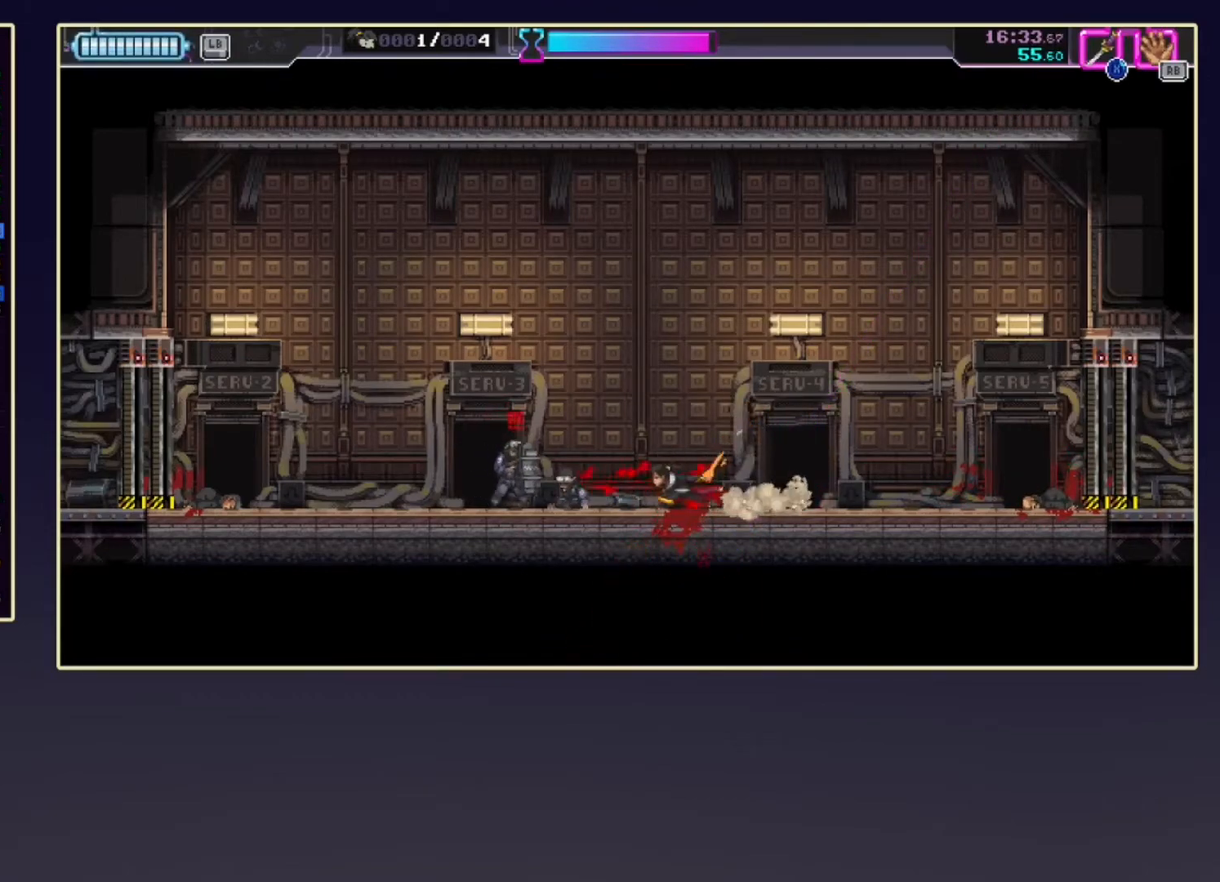
{"buttons": [], "left_stick": "right", "events": [[333, "R2", "up"], [333, "left_stick", "right"], [367, "X", "down"], [483, "X", "up"]]}
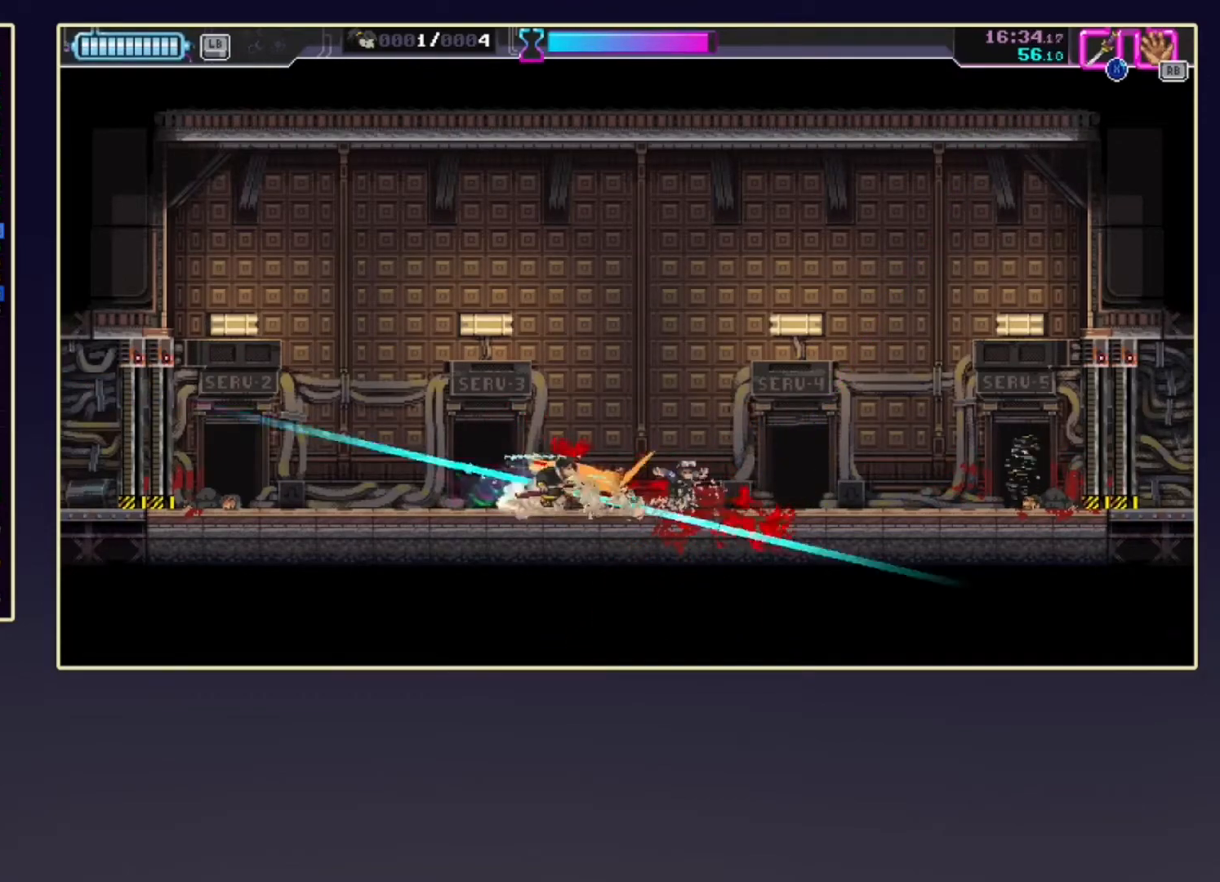
{"buttons": ["R2"], "left_stick": "right", "events": [[83, "left_stick", "center"], [283, "left_stick", "right"], [367, "R2", "down"]]}
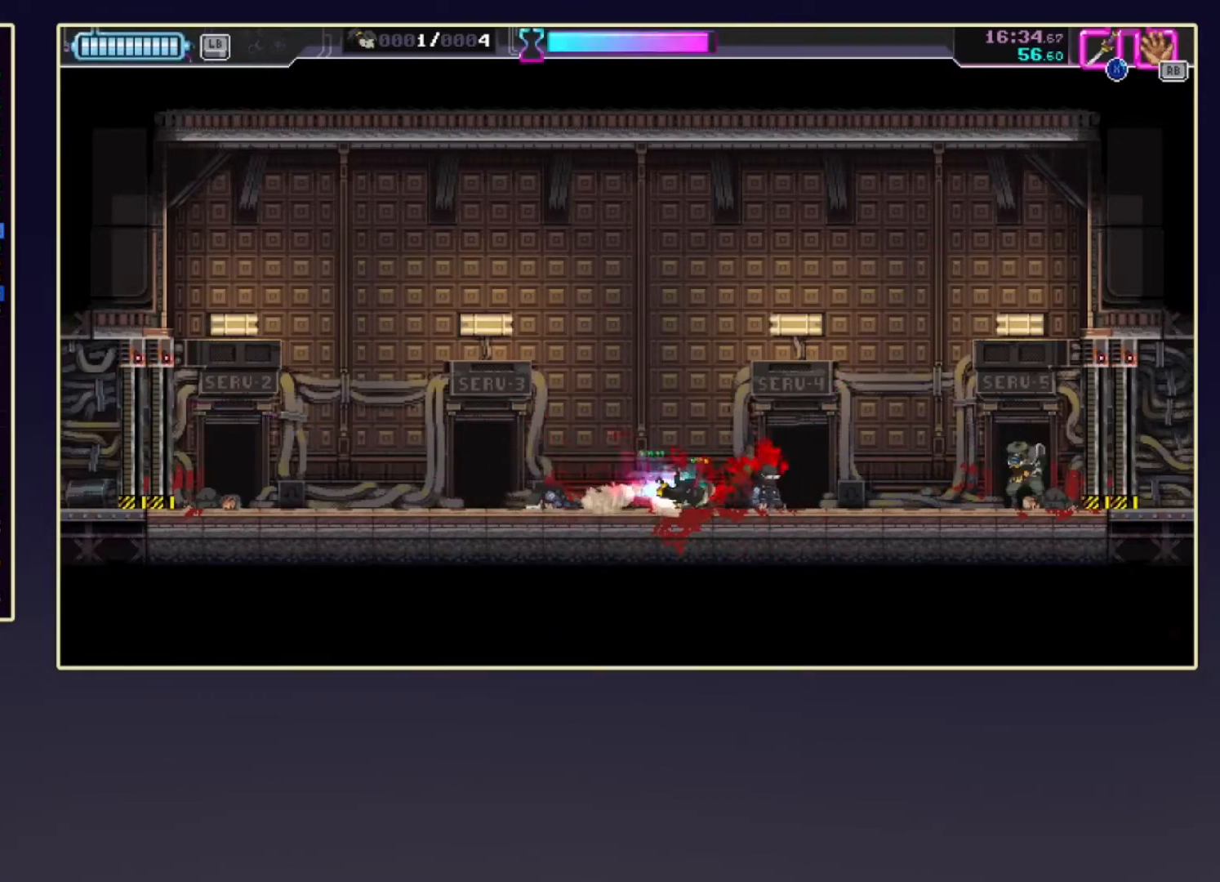
{"buttons": ["X"], "left_stick": "left", "events": [[83, "R2", "up"], [250, "R2", "down"], [367, "X", "down"], [450, "R2", "up"], [450, "left_stick", "down-left"], [500, "left_stick", "left"]]}
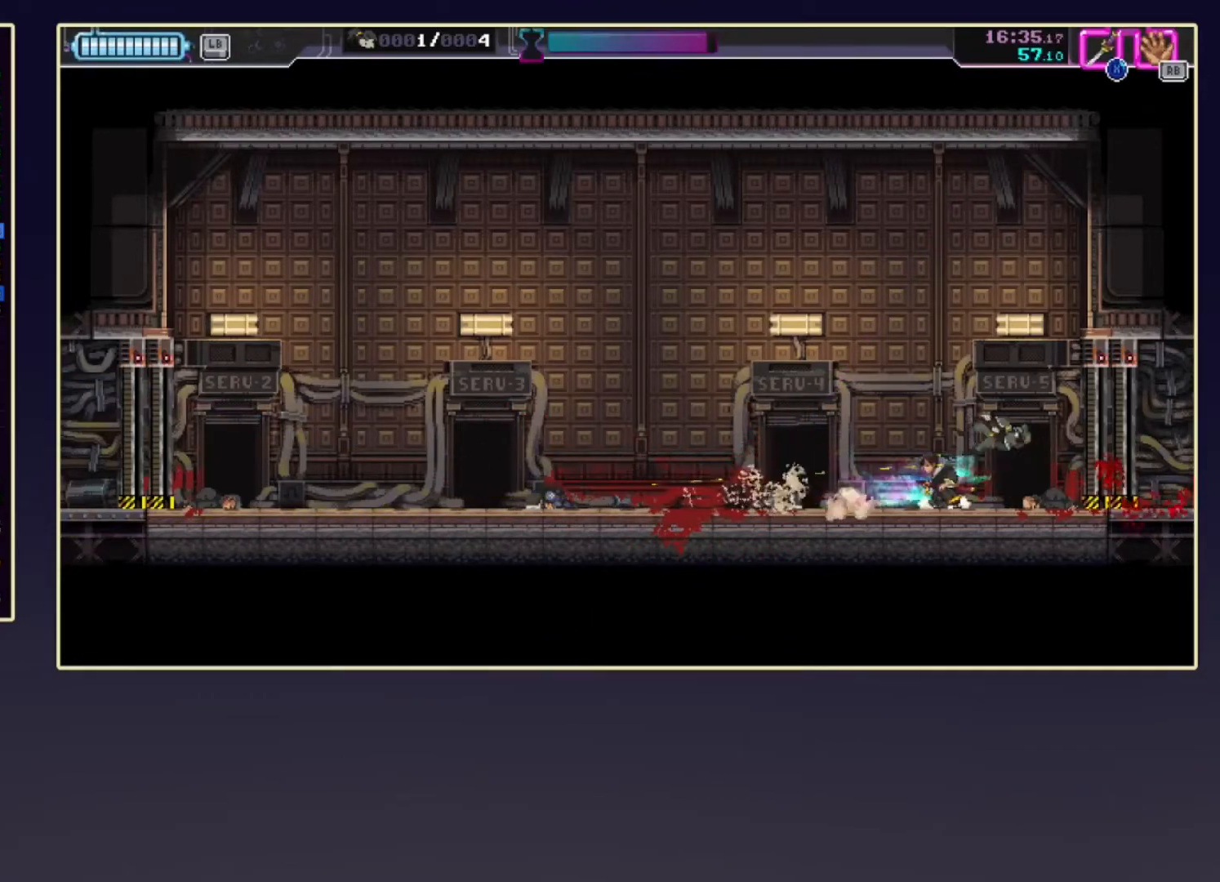
{"buttons": [], "left_stick": "left", "events": [[33, "R2", "down"], [33, "X", "up"], [200, "R2", "up"], [283, "R2", "down"], [417, "R2", "up"]]}
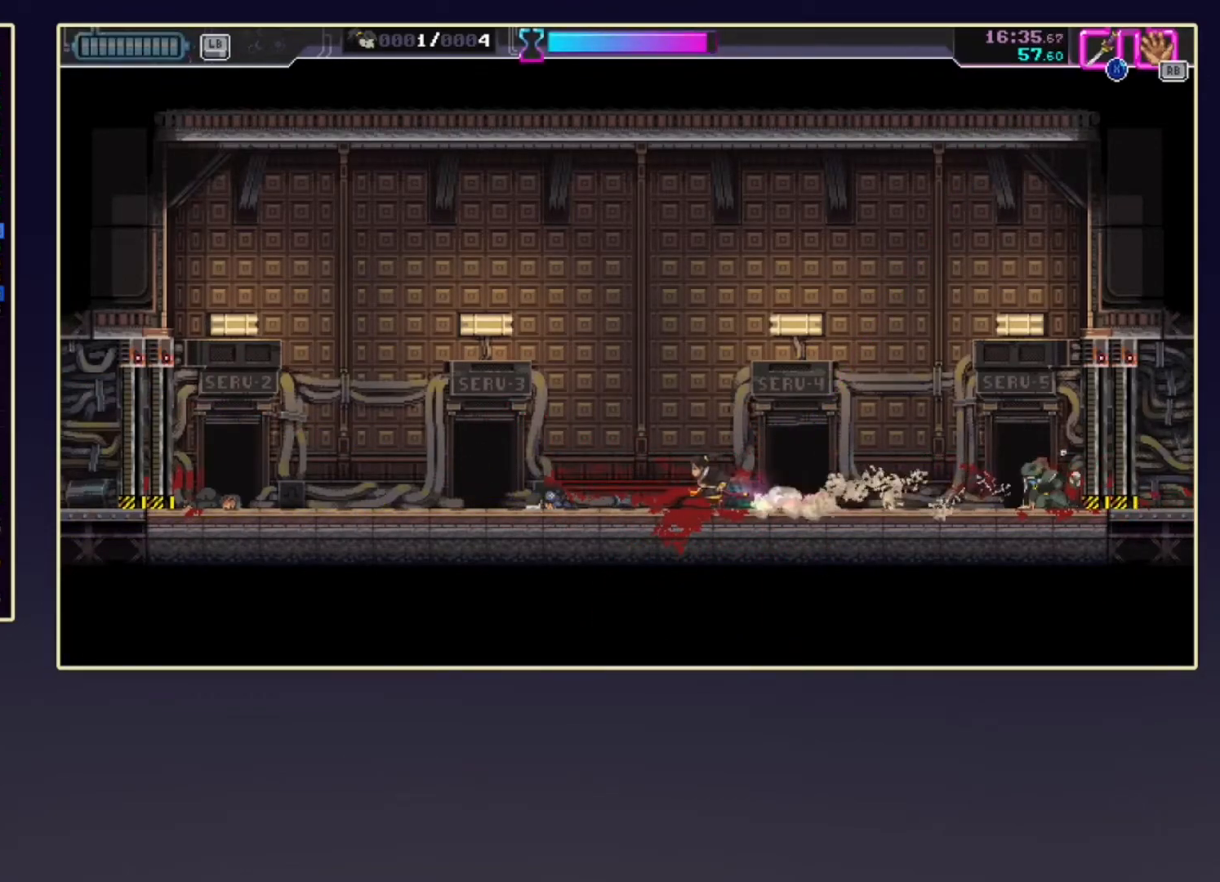
{"buttons": [], "left_stick": "left", "events": []}
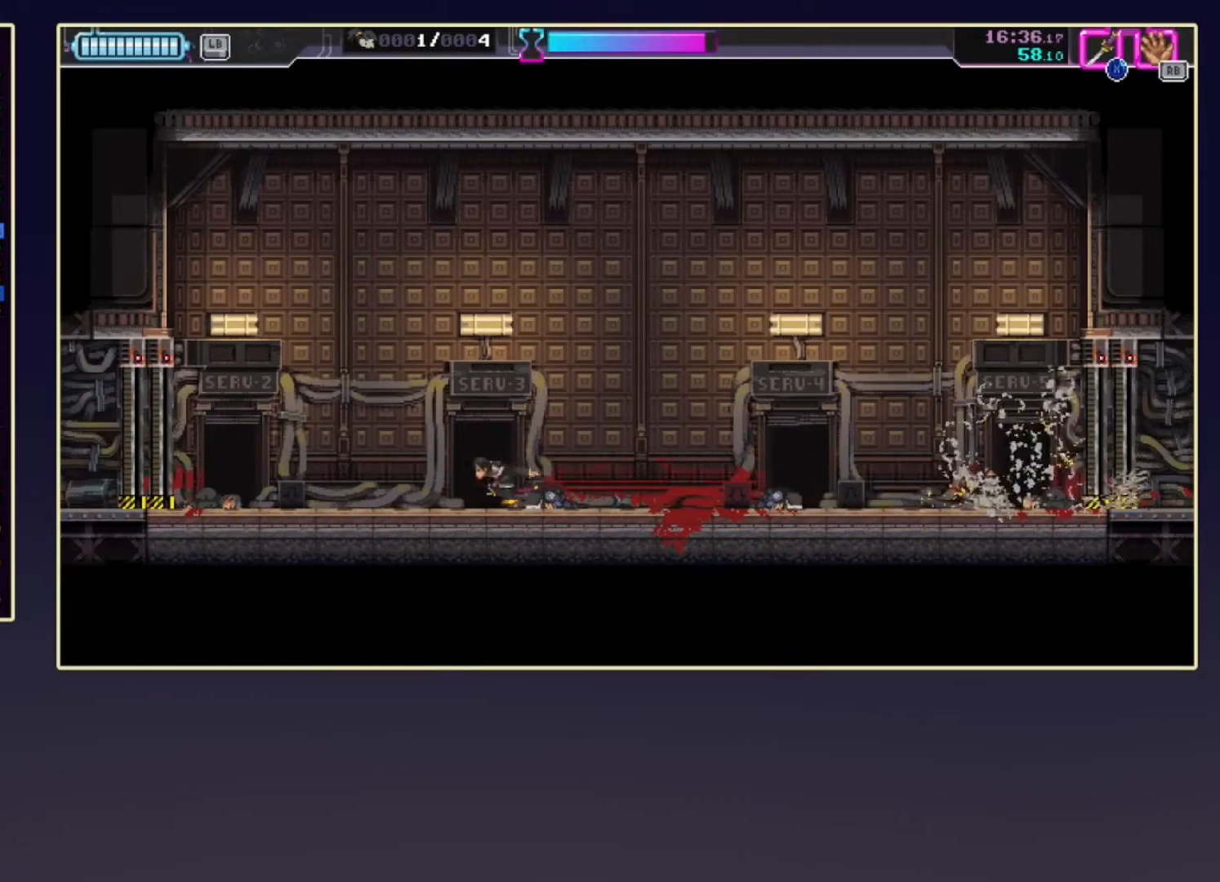
{"buttons": [], "left_stick": "center", "events": [[183, "left_stick", "center"]]}
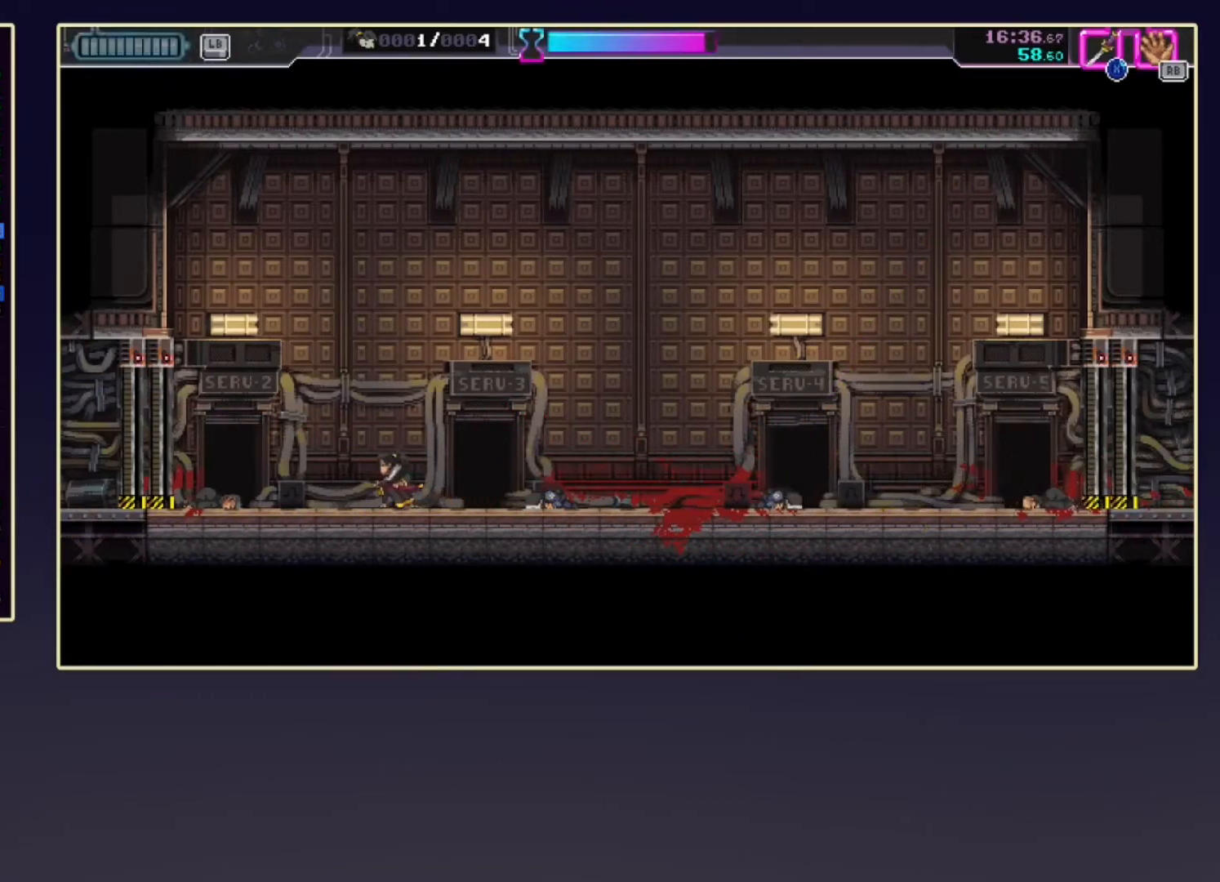
{"buttons": ["X"], "left_stick": "left", "events": [[233, "left_stick", "left"], [433, "X", "down"]]}
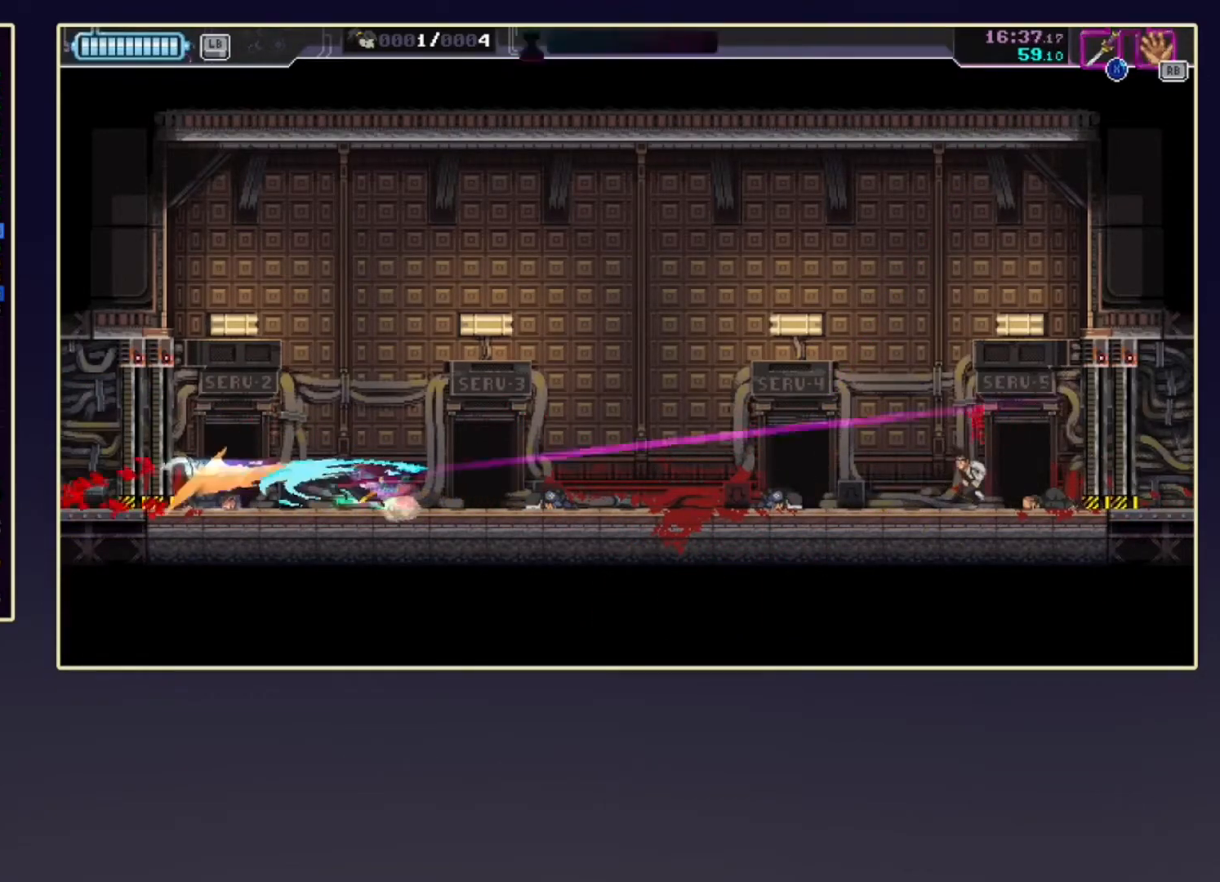
{"buttons": ["R2"], "left_stick": "right", "events": [[50, "left_stick", "right"], [100, "X", "up"], [417, "R2", "down"]]}